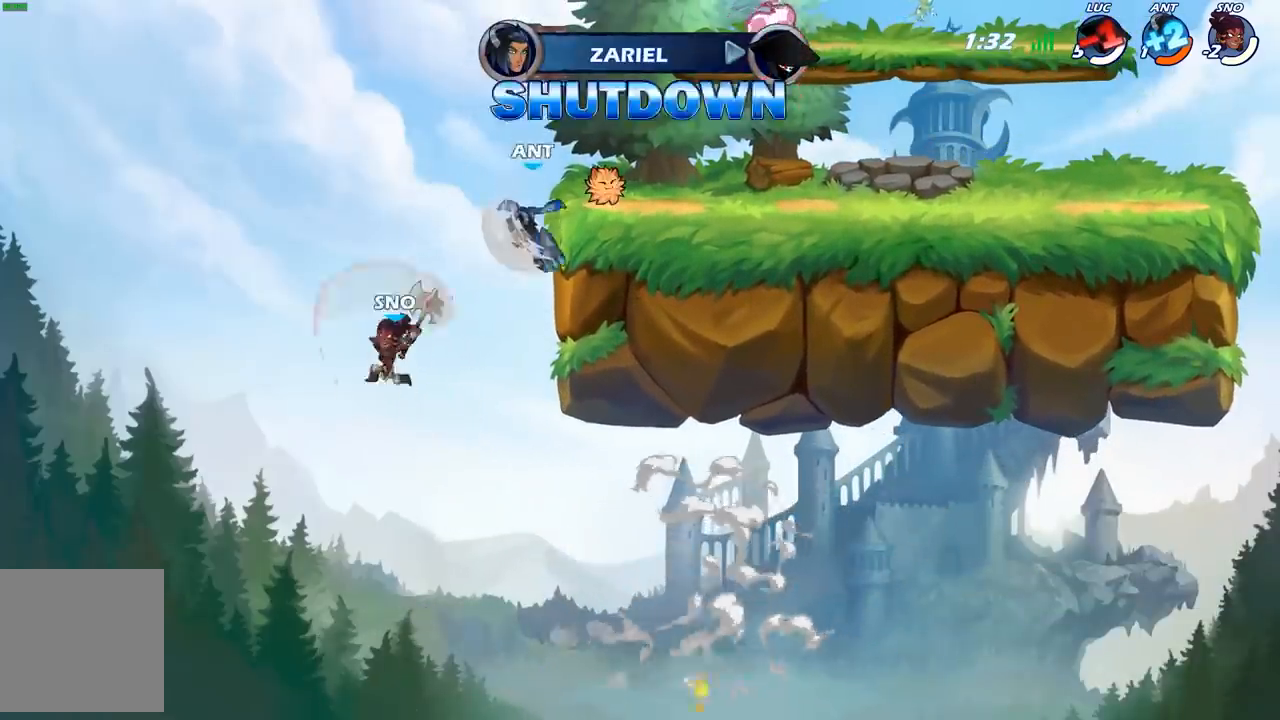
Gameplay with a controller (Xbox layout); each line is a JSON object with the inputs held at the frame after it. "events" lists button and stick changes between this image and that frame as [ms after this image, input, new state], when the widget could be followed in between.
{"buttons": [], "left_stick": "center", "right_stick": "center", "events": []}
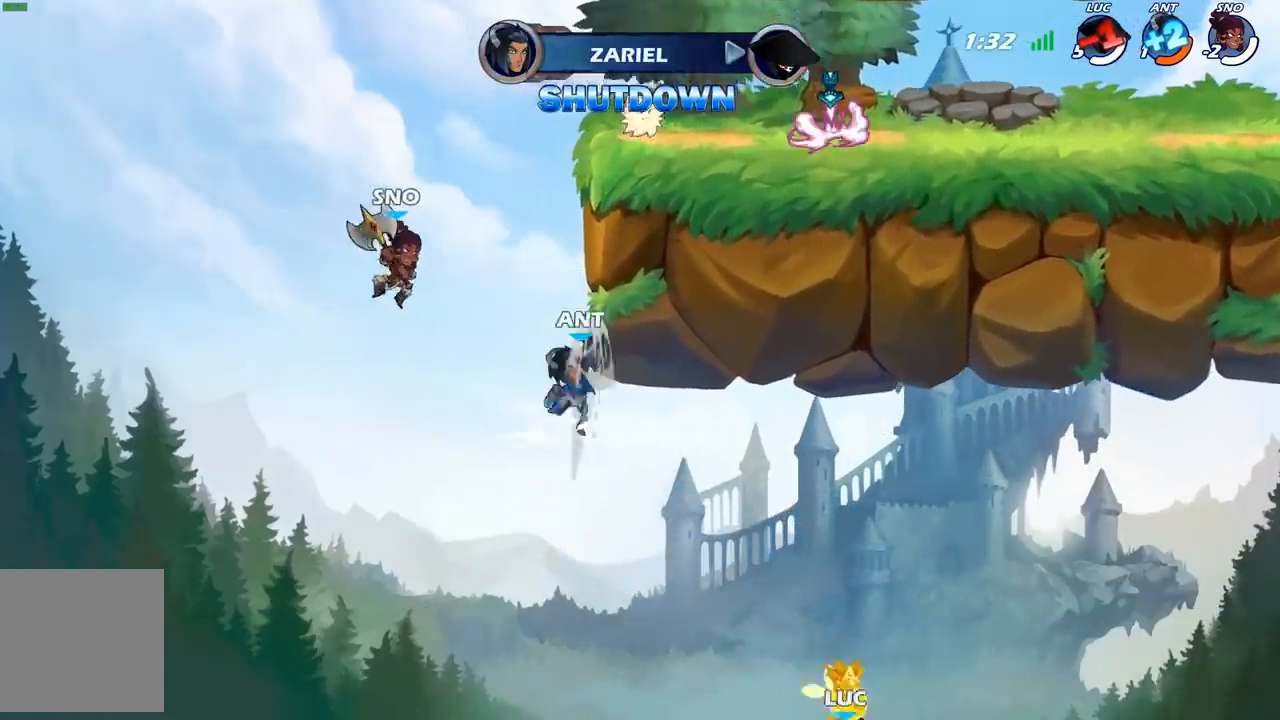
{"buttons": [], "left_stick": "center", "right_stick": "center", "events": []}
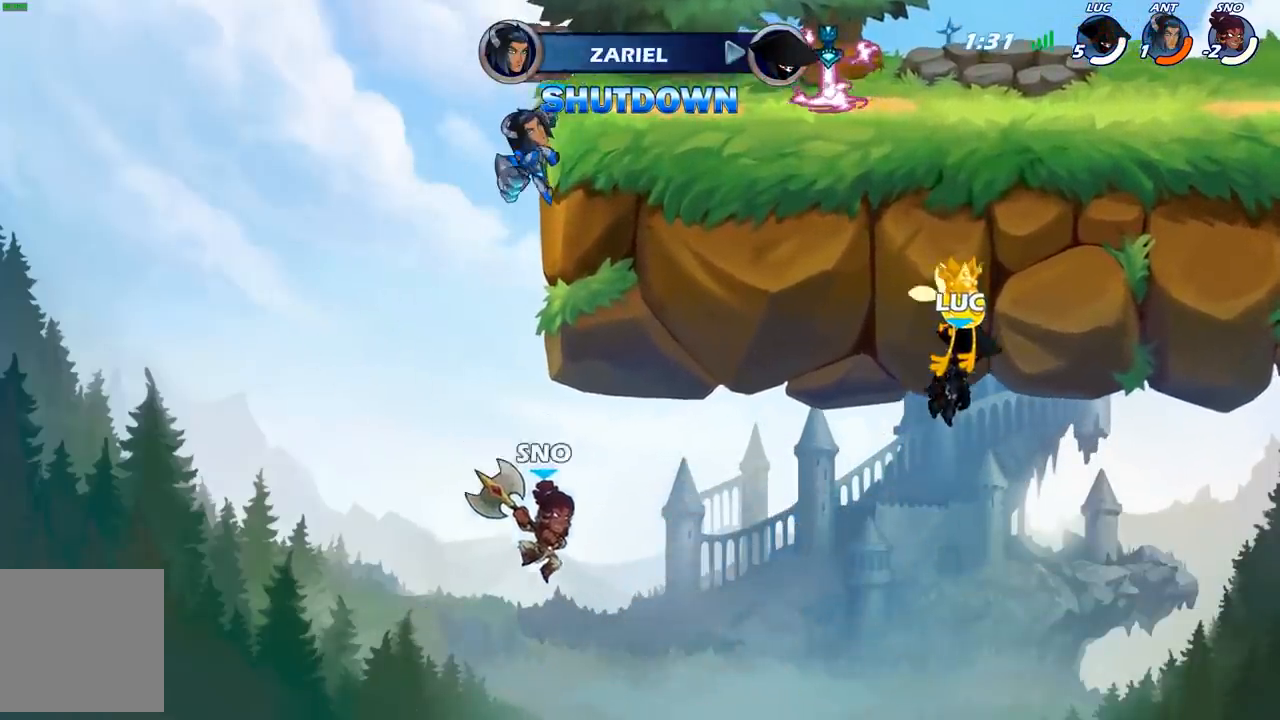
{"buttons": [], "left_stick": "center", "right_stick": "center", "events": []}
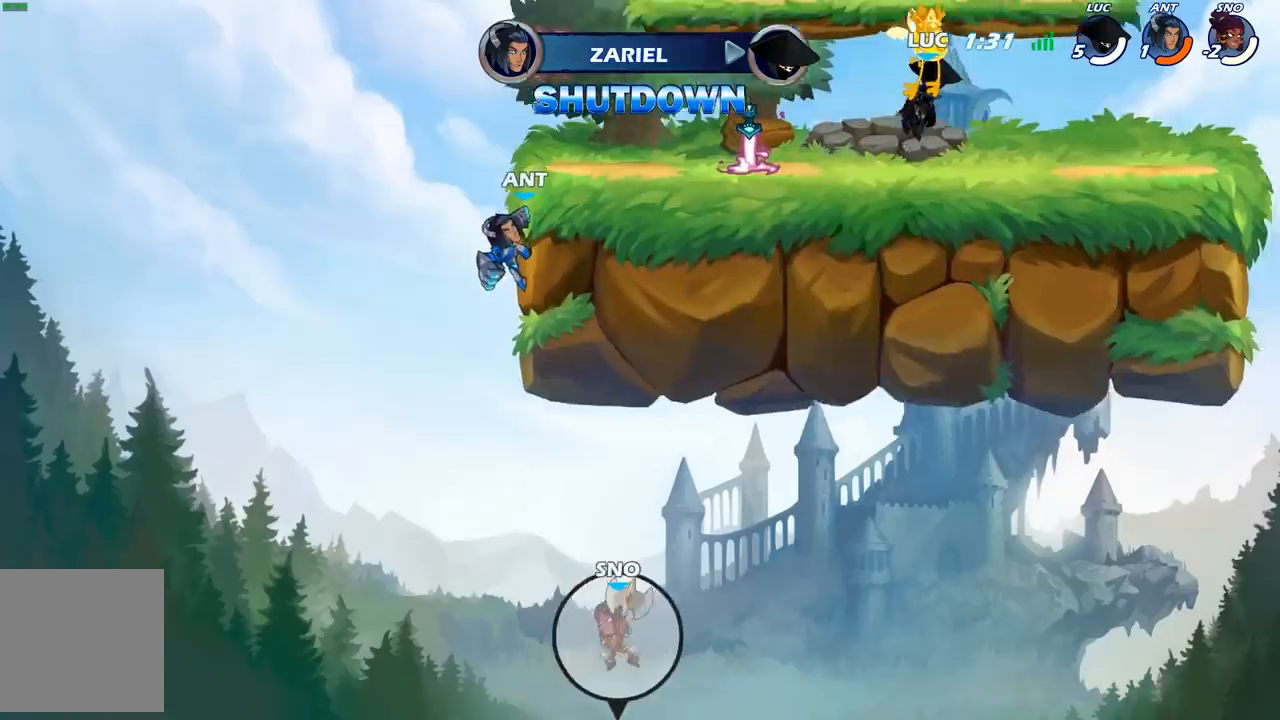
{"buttons": [], "left_stick": "center", "right_stick": "center", "events": []}
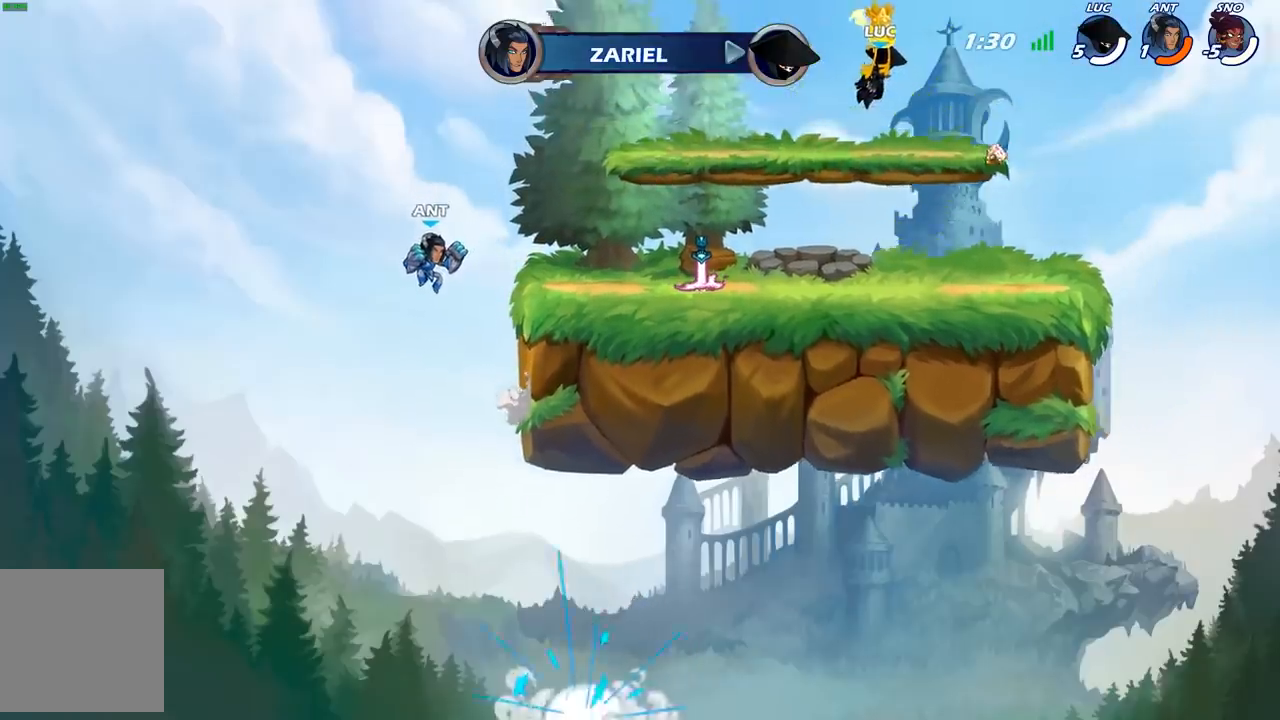
{"buttons": [], "left_stick": "center", "right_stick": "center", "events": []}
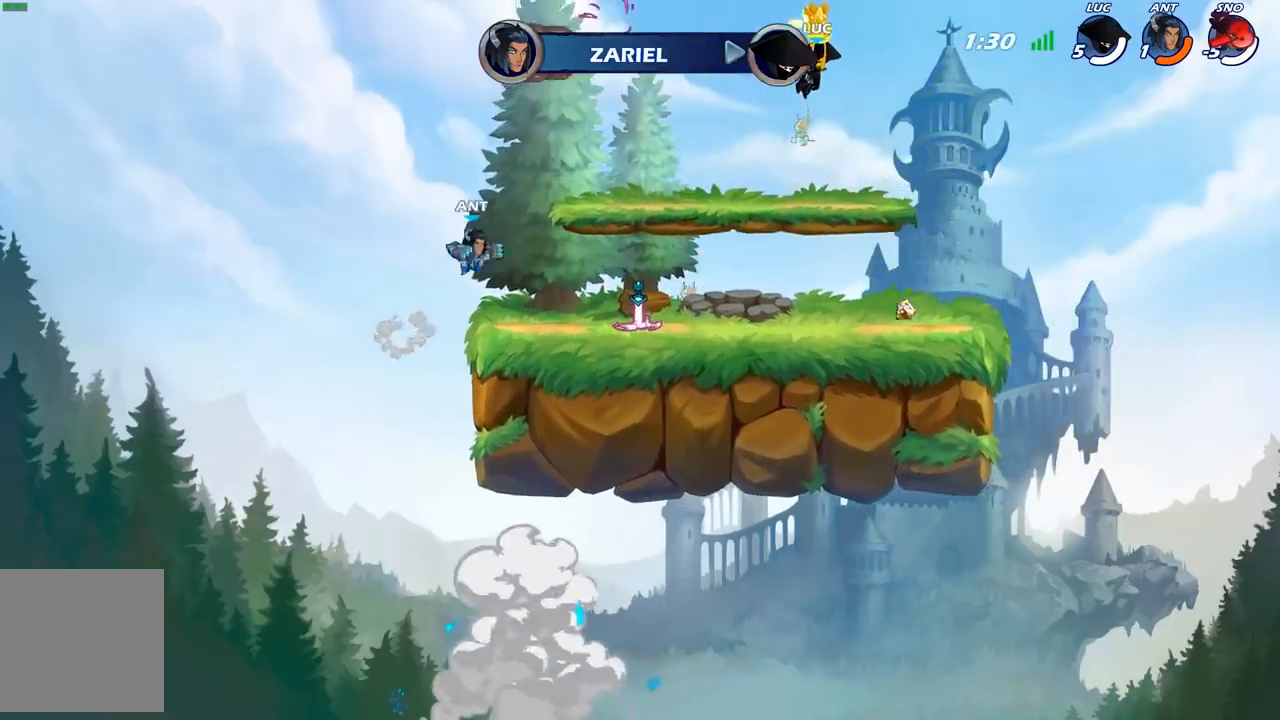
{"buttons": [], "left_stick": "center", "right_stick": "center", "events": []}
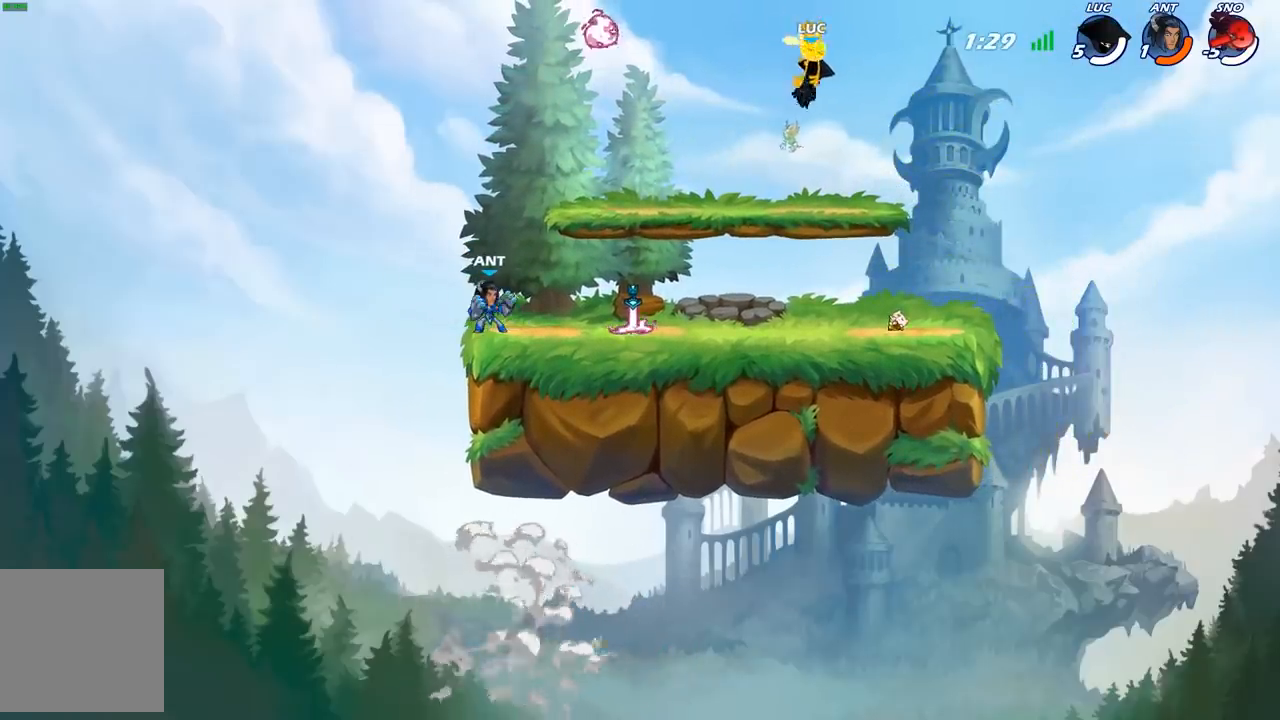
{"buttons": [], "left_stick": "center", "right_stick": "center", "events": []}
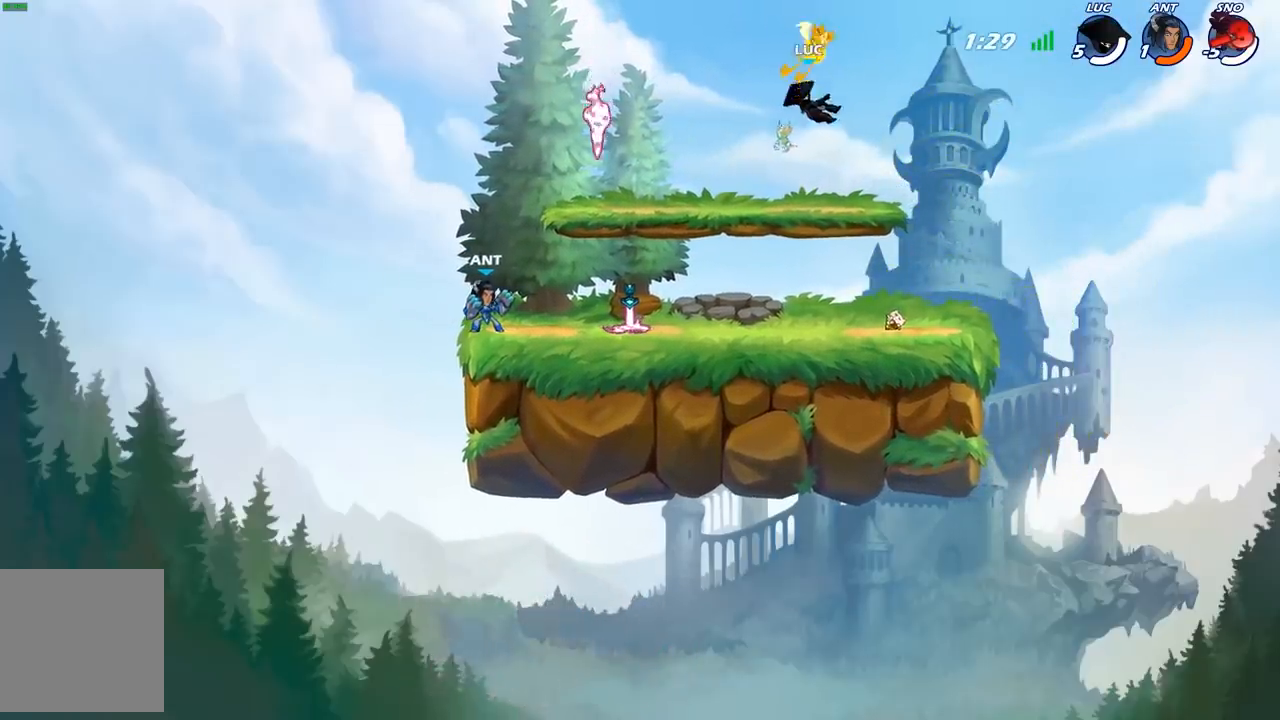
{"buttons": [], "left_stick": "down-right", "right_stick": "center", "events": [[167, "left_stick", "down-right"]]}
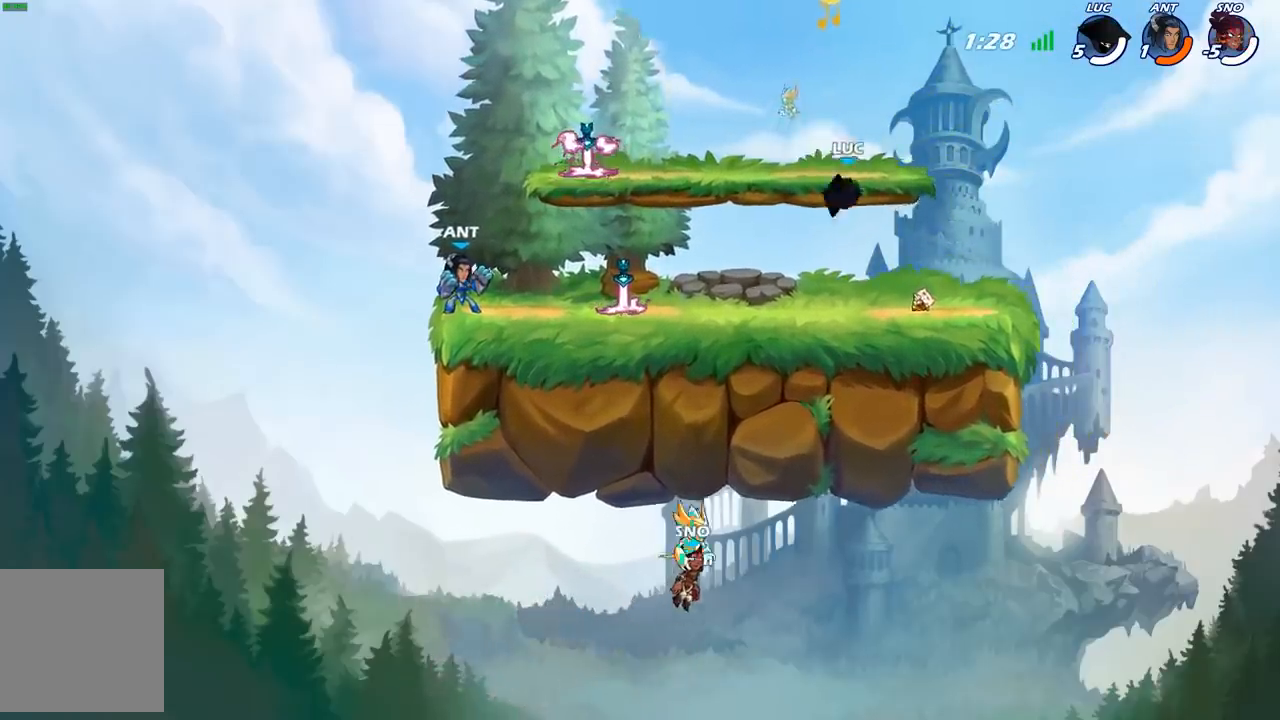
{"buttons": ["R2"], "left_stick": "up-left", "right_stick": "center", "events": [[100, "left_stick", "up-left"], [200, "R1", "down"], [267, "R1", "up"], [450, "R2", "down"]]}
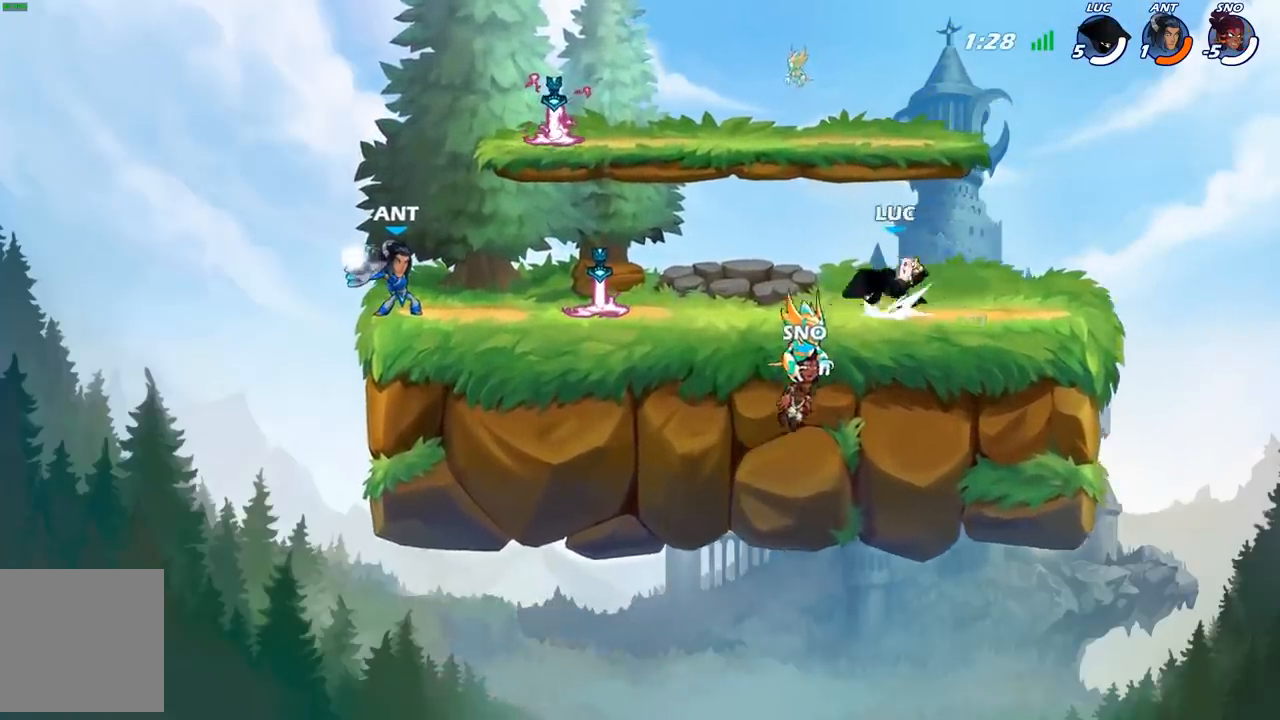
{"buttons": [], "left_stick": "left", "right_stick": "center", "events": [[17, "B", "down"], [33, "R2", "up"], [67, "left_stick", "center"], [83, "B", "up"], [500, "left_stick", "left"]]}
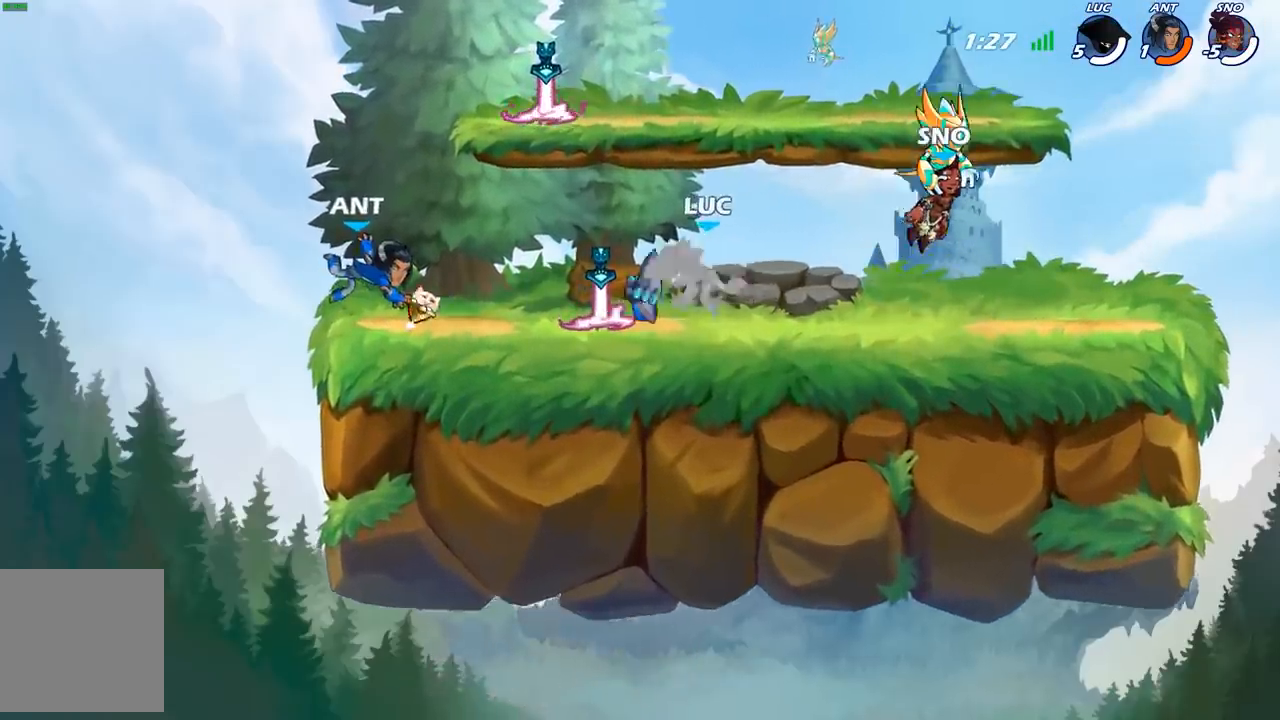
{"buttons": [], "left_stick": "left", "right_stick": "center", "events": []}
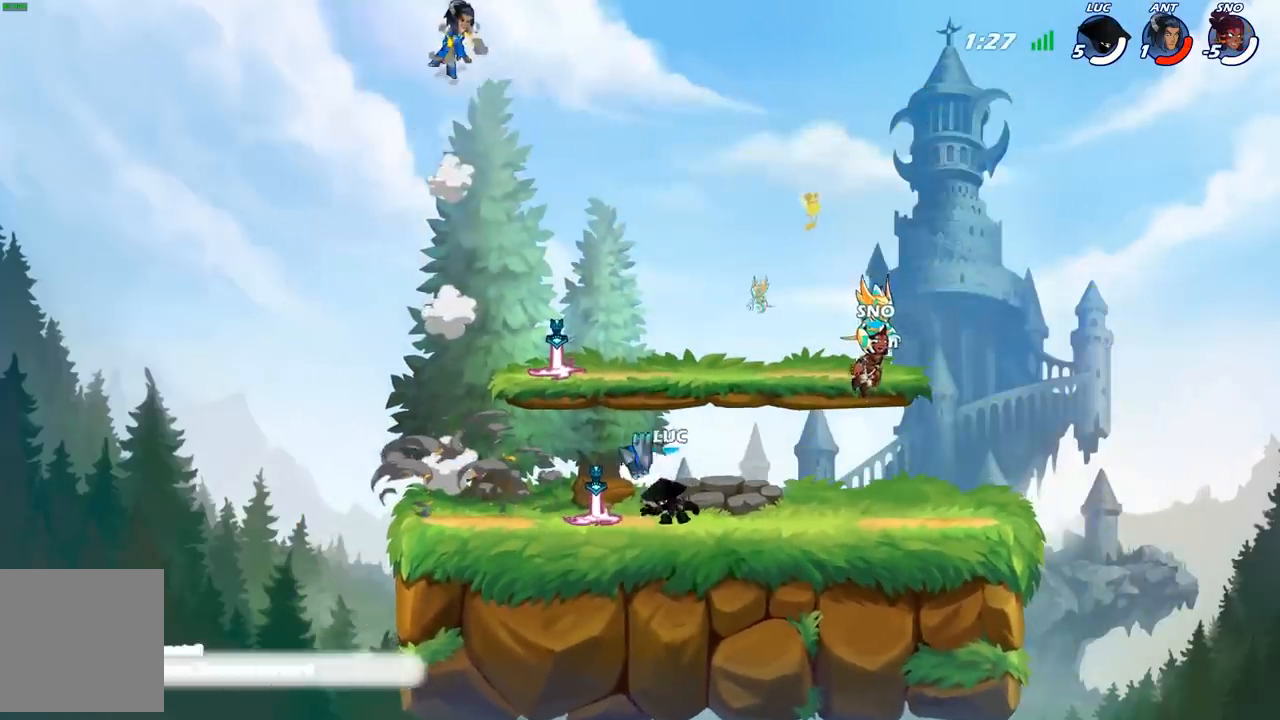
{"buttons": [], "left_stick": "center", "right_stick": "center", "events": [[150, "R1", "down"], [233, "A", "down"], [233, "left_stick", "center"], [267, "R1", "up"], [383, "A", "up"]]}
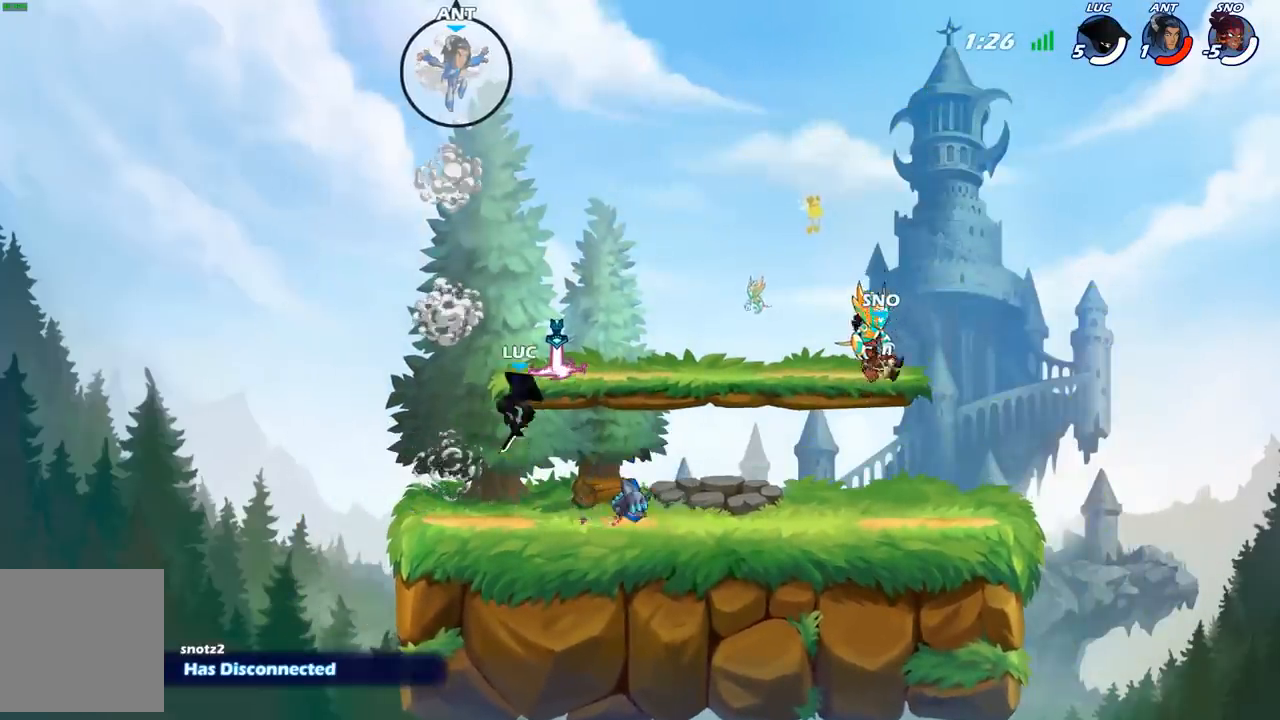
{"buttons": [], "left_stick": "center", "right_stick": "center", "events": [[100, "A", "down"], [200, "A", "up"], [233, "left_stick", "left"], [300, "left_stick", "center"], [317, "R2", "down"], [350, "B", "down"], [400, "R2", "up"], [433, "B", "up"]]}
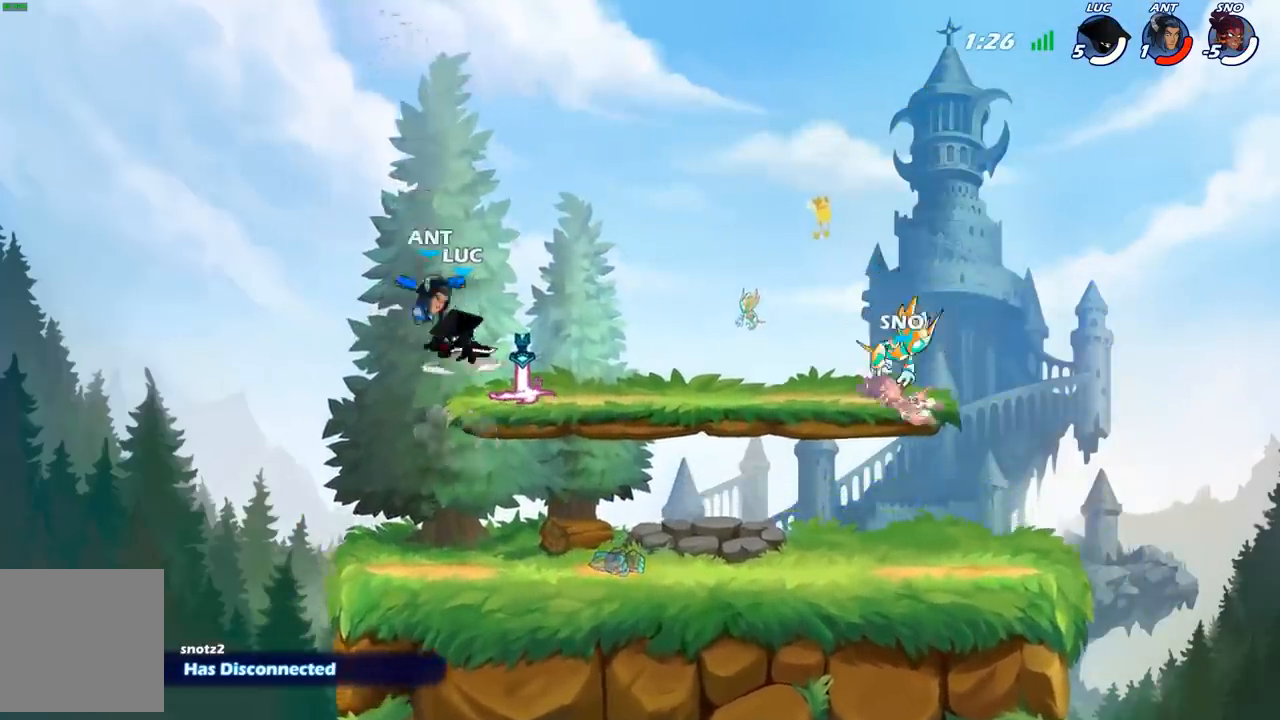
{"buttons": [], "left_stick": "center", "right_stick": "center", "events": []}
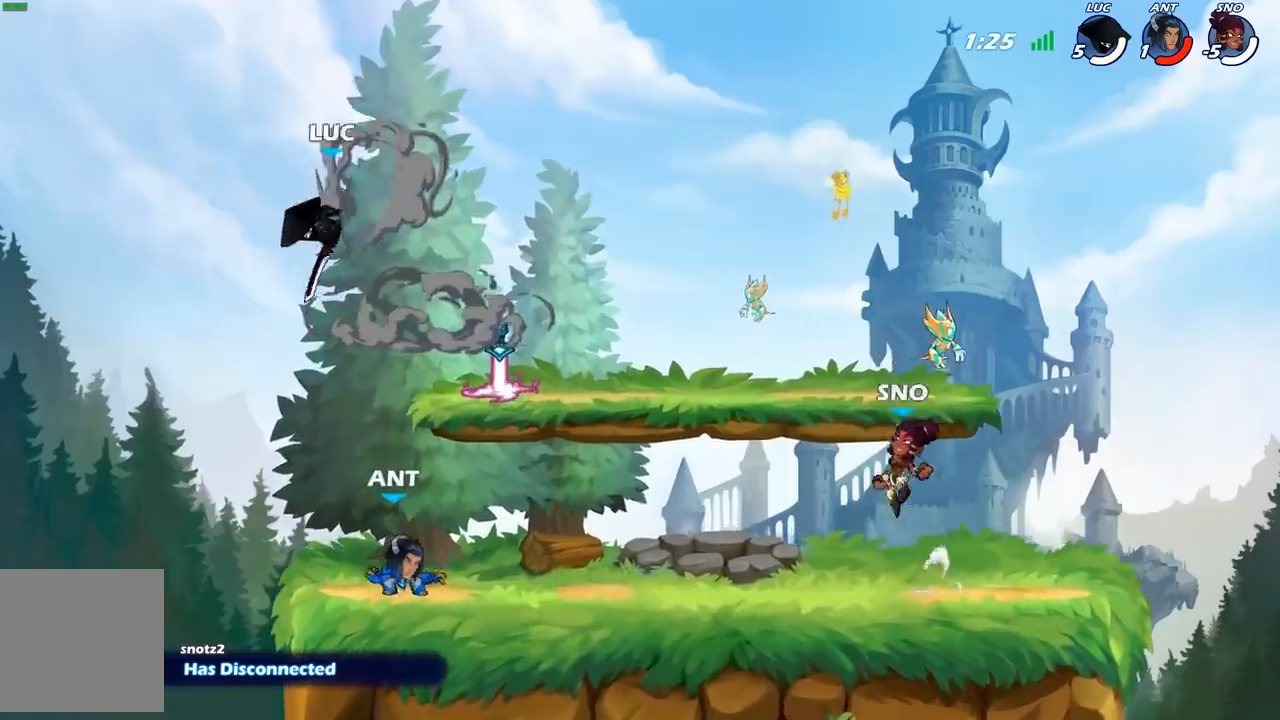
{"buttons": [], "left_stick": "up-left", "right_stick": "center", "events": [[50, "left_stick", "down-right"], [283, "X", "down"], [367, "X", "up"], [417, "left_stick", "up-left"]]}
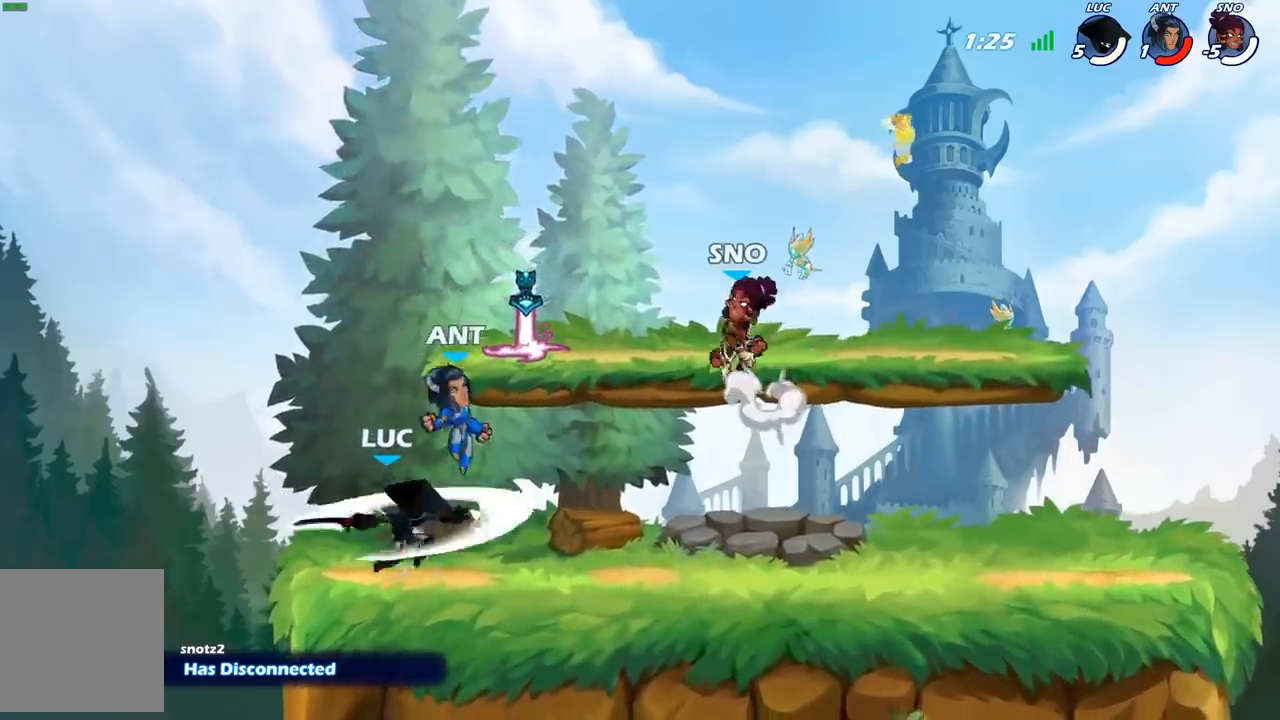
{"buttons": [], "left_stick": "right", "right_stick": "center", "events": [[183, "left_stick", "center"], [367, "left_stick", "right"]]}
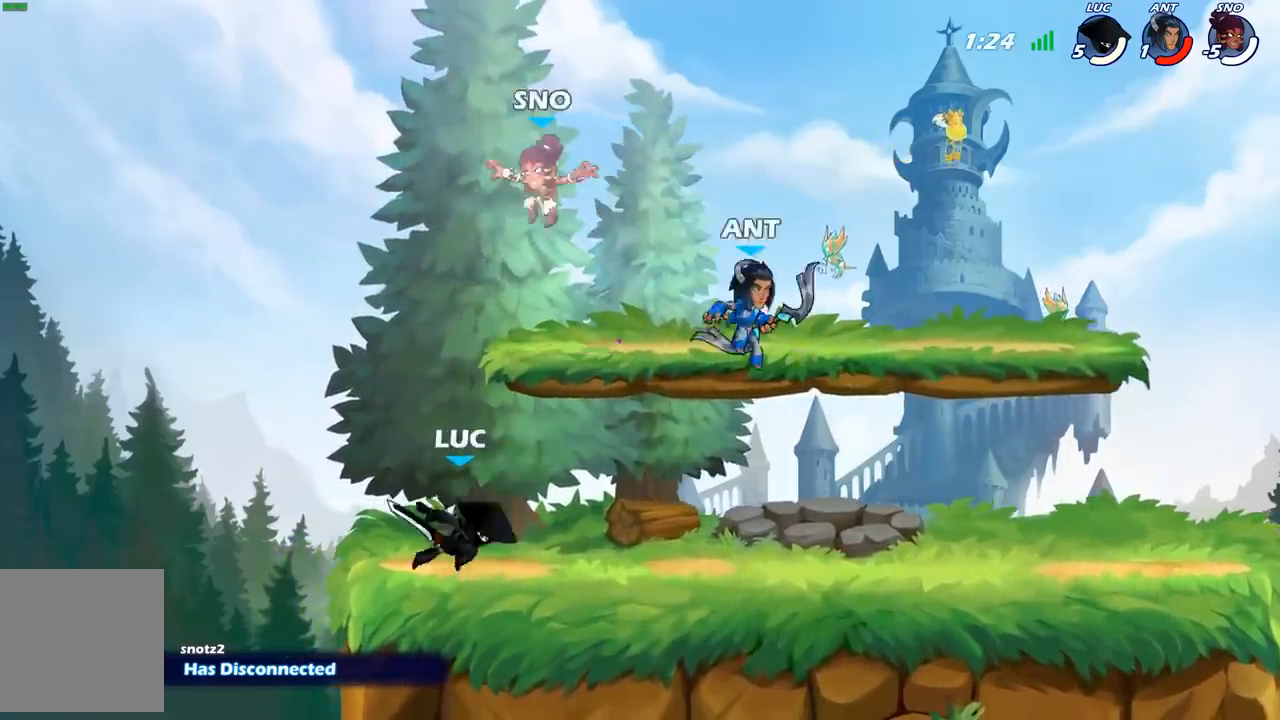
{"buttons": [], "left_stick": "right", "right_stick": "center", "events": [[50, "R2", "down"], [167, "R2", "up"], [233, "X", "down"], [300, "X", "up"]]}
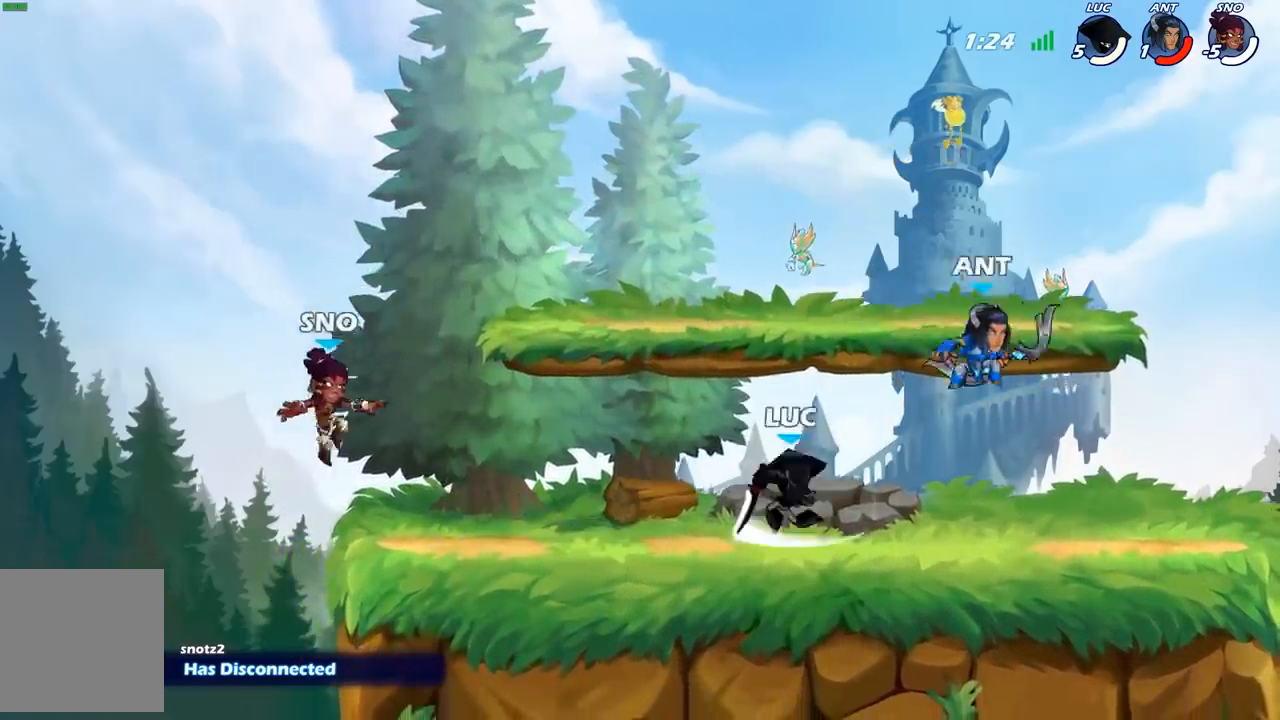
{"buttons": ["X"], "left_stick": "center", "right_stick": "center", "events": [[133, "left_stick", "center"], [450, "X", "down"]]}
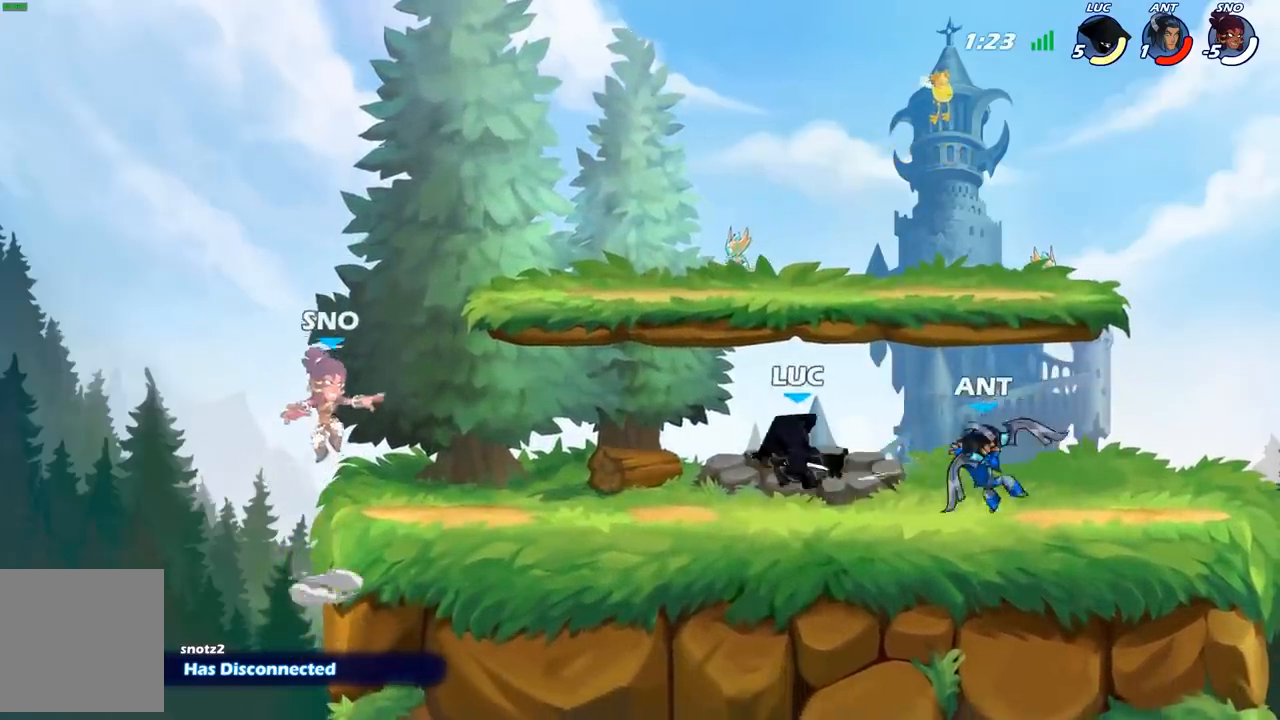
{"buttons": ["X"], "left_stick": "center", "right_stick": "center", "events": [[67, "X", "up"], [300, "X", "down"], [383, "X", "up"], [467, "X", "down"]]}
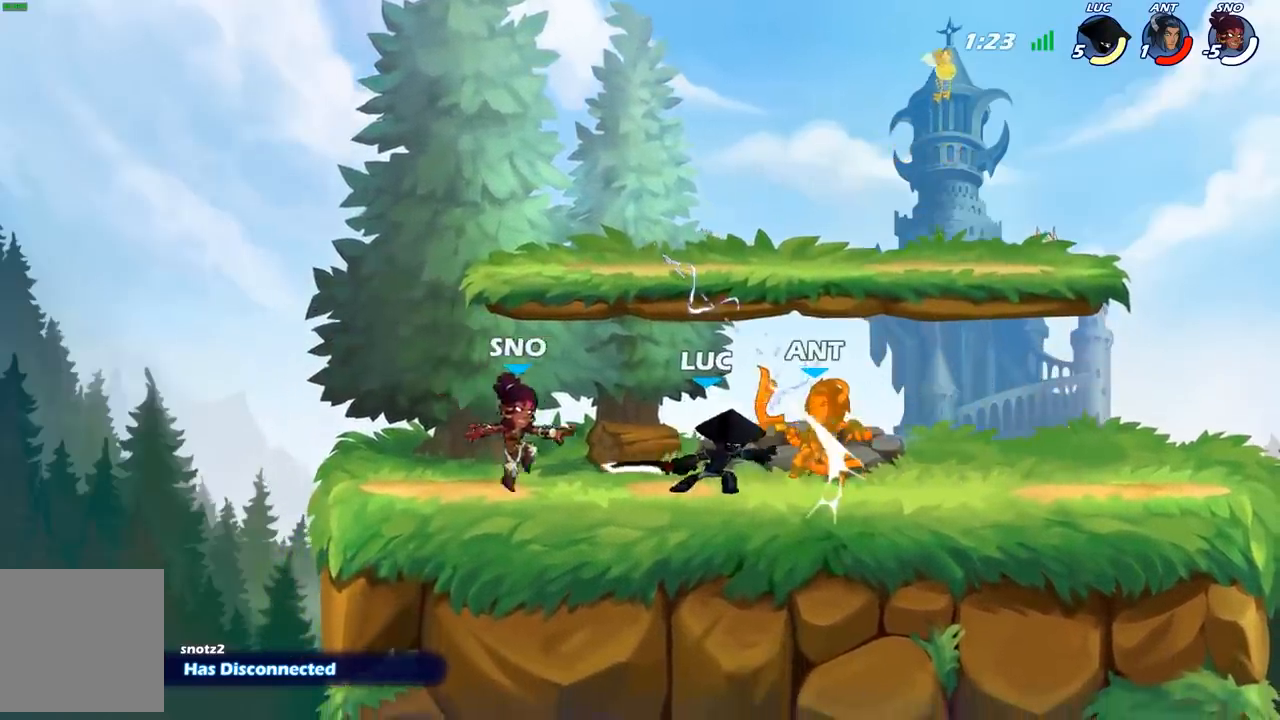
{"buttons": [], "left_stick": "right", "right_stick": "center", "events": [[267, "X", "up"], [350, "X", "down"], [467, "X", "up"], [500, "left_stick", "right"]]}
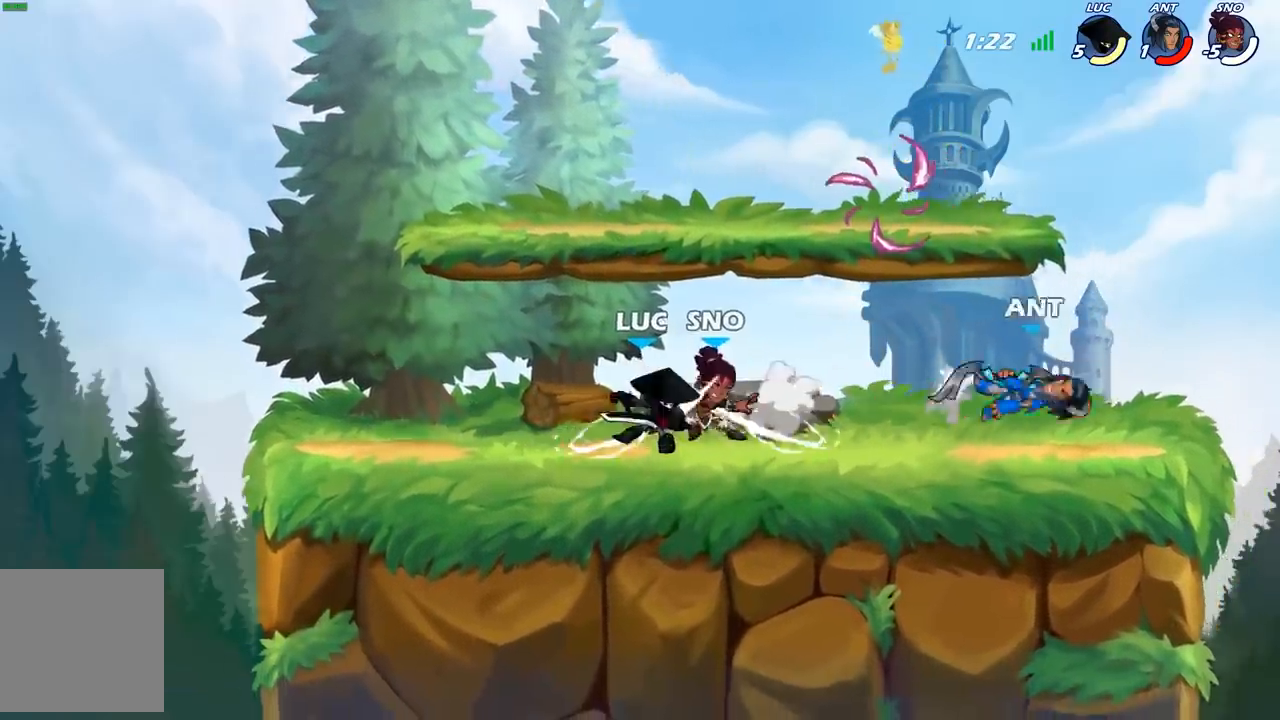
{"buttons": [], "left_stick": "down-left", "right_stick": "center", "events": [[67, "R2", "down"], [233, "R2", "up"], [250, "X", "down"], [333, "left_stick", "down-left"], [367, "X", "up"]]}
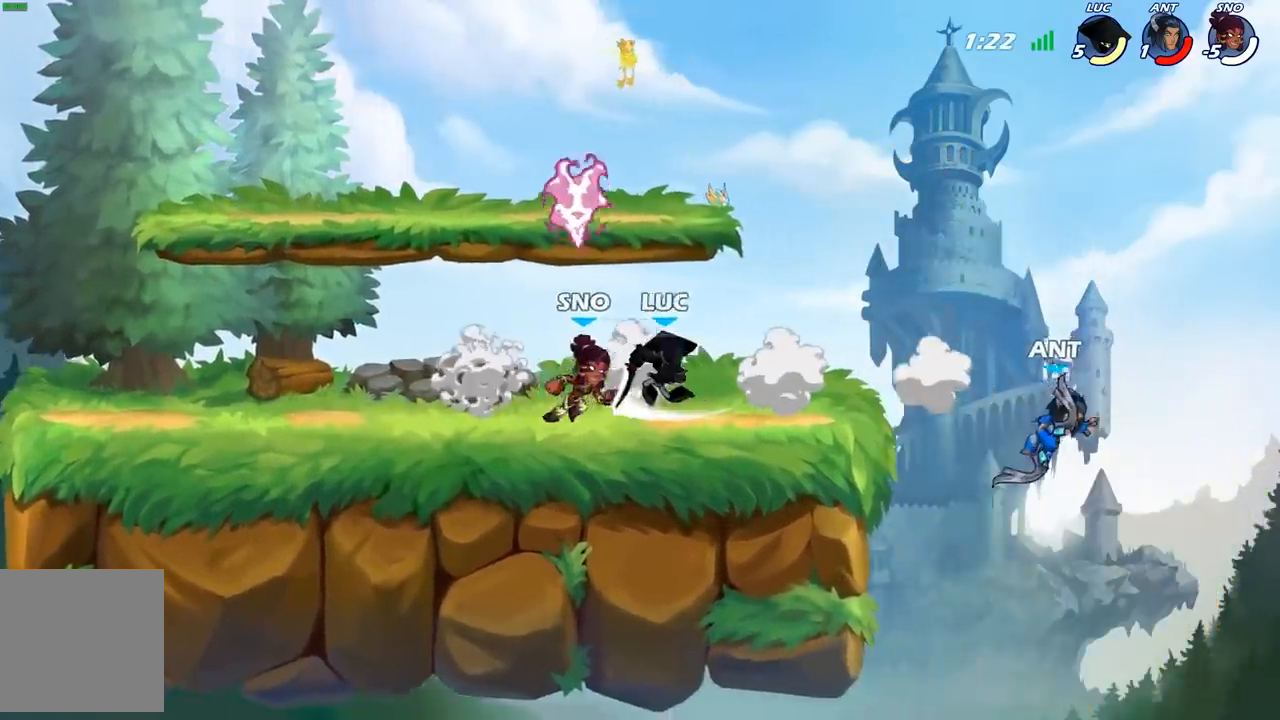
{"buttons": ["A"], "left_stick": "right", "right_stick": "center", "events": [[50, "left_stick", "center"], [400, "A", "down"], [400, "left_stick", "right"]]}
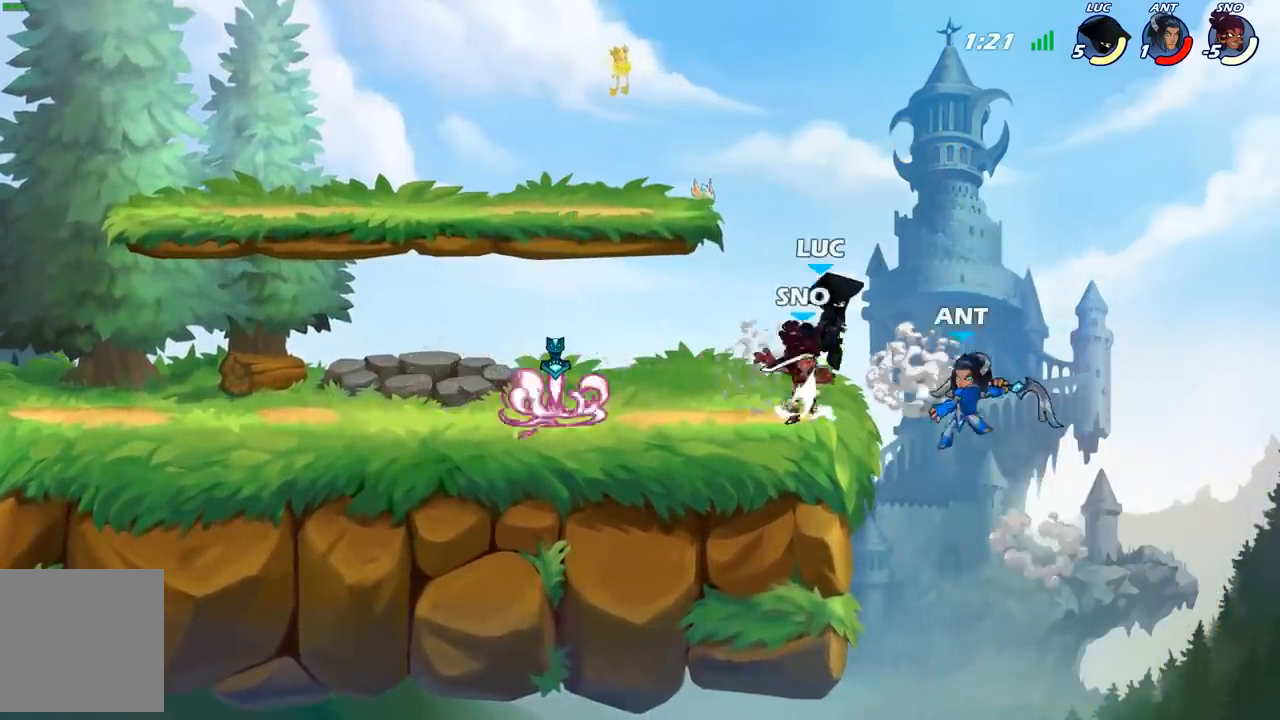
{"buttons": ["B"], "left_stick": "down", "right_stick": "center", "events": [[17, "left_stick", "down"], [33, "A", "up"], [33, "B", "down"]]}
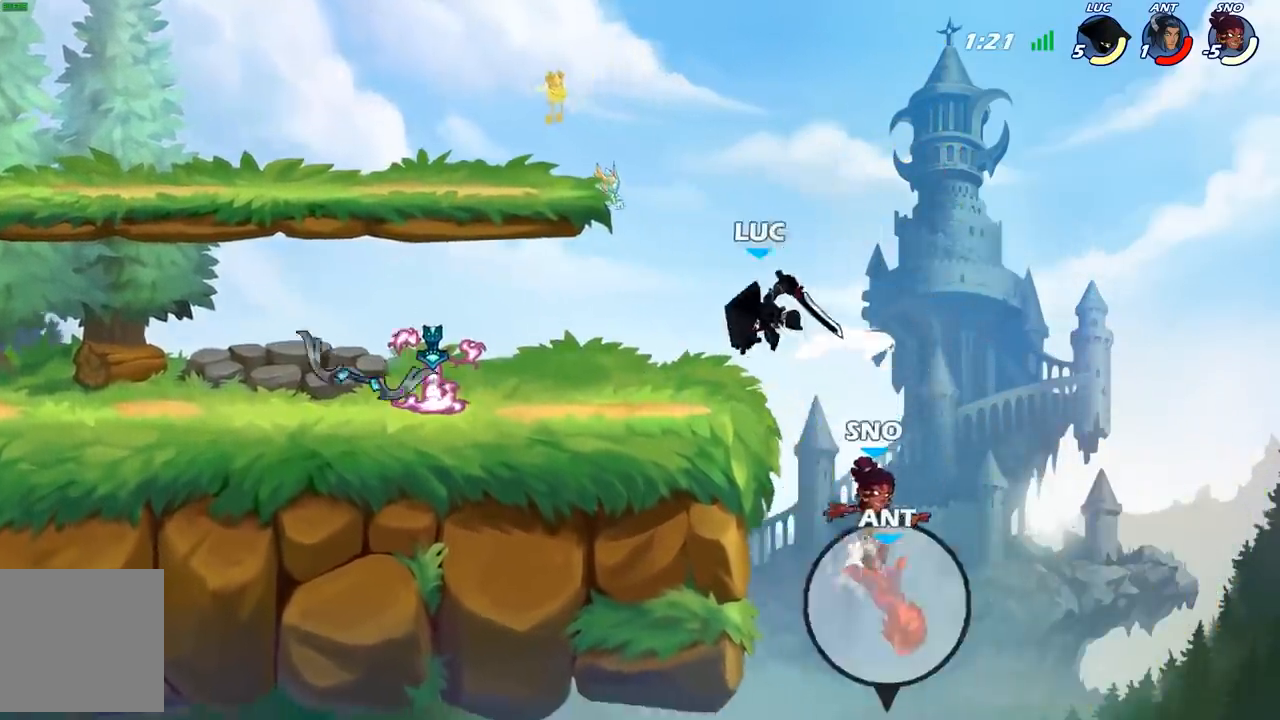
{"buttons": ["A"], "left_stick": "up-right", "right_stick": "center", "events": [[67, "B", "up"], [167, "left_stick", "up-right"], [283, "left_stick", "up-left"], [350, "A", "down"], [500, "left_stick", "up-right"]]}
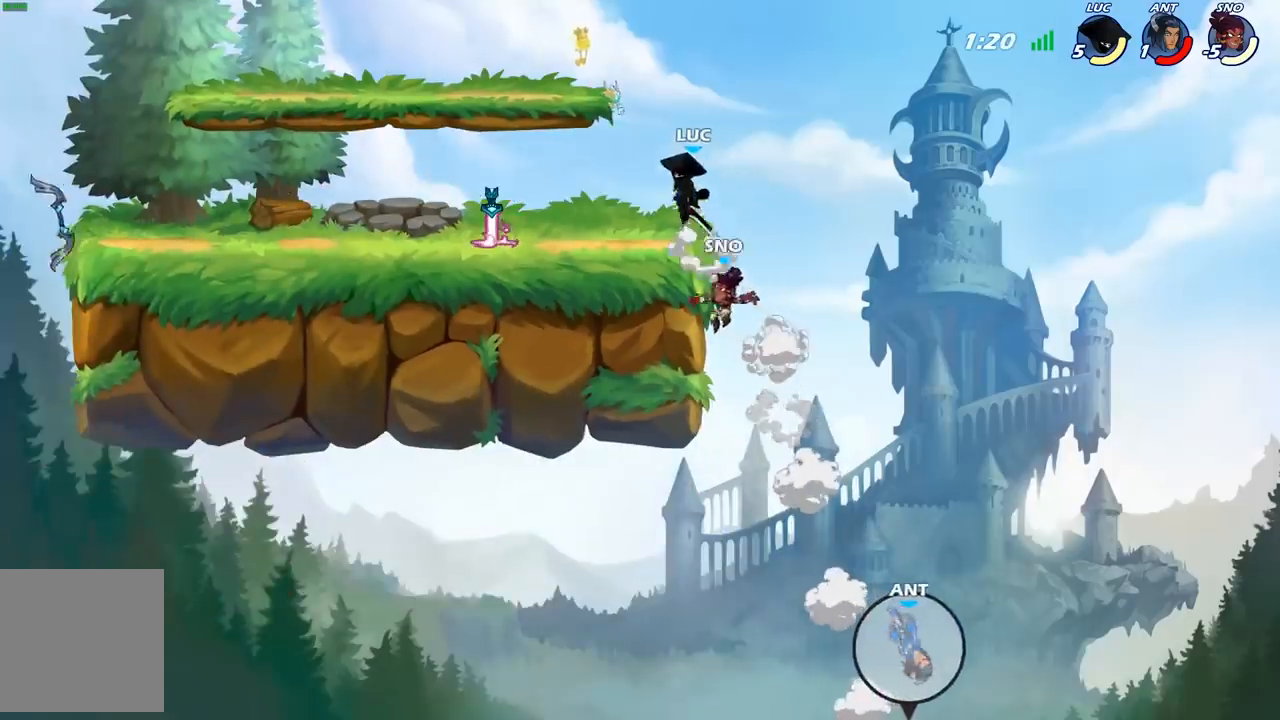
{"buttons": [], "left_stick": "left", "right_stick": "center", "events": [[17, "A", "up"], [83, "left_stick", "down-left"], [133, "X", "down"], [217, "X", "up"], [283, "left_stick", "left"]]}
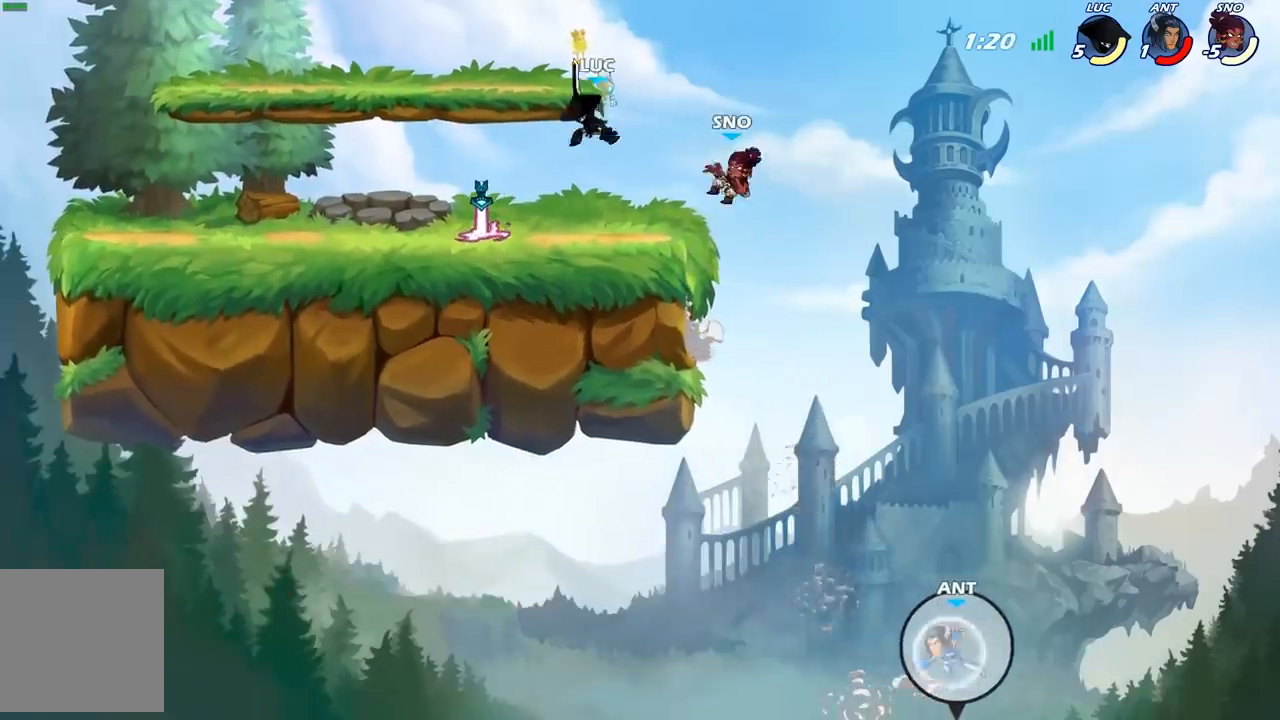
{"buttons": [], "left_stick": "center", "right_stick": "center", "events": [[67, "left_stick", "right"], [333, "left_stick", "center"], [350, "X", "down"], [450, "X", "up"]]}
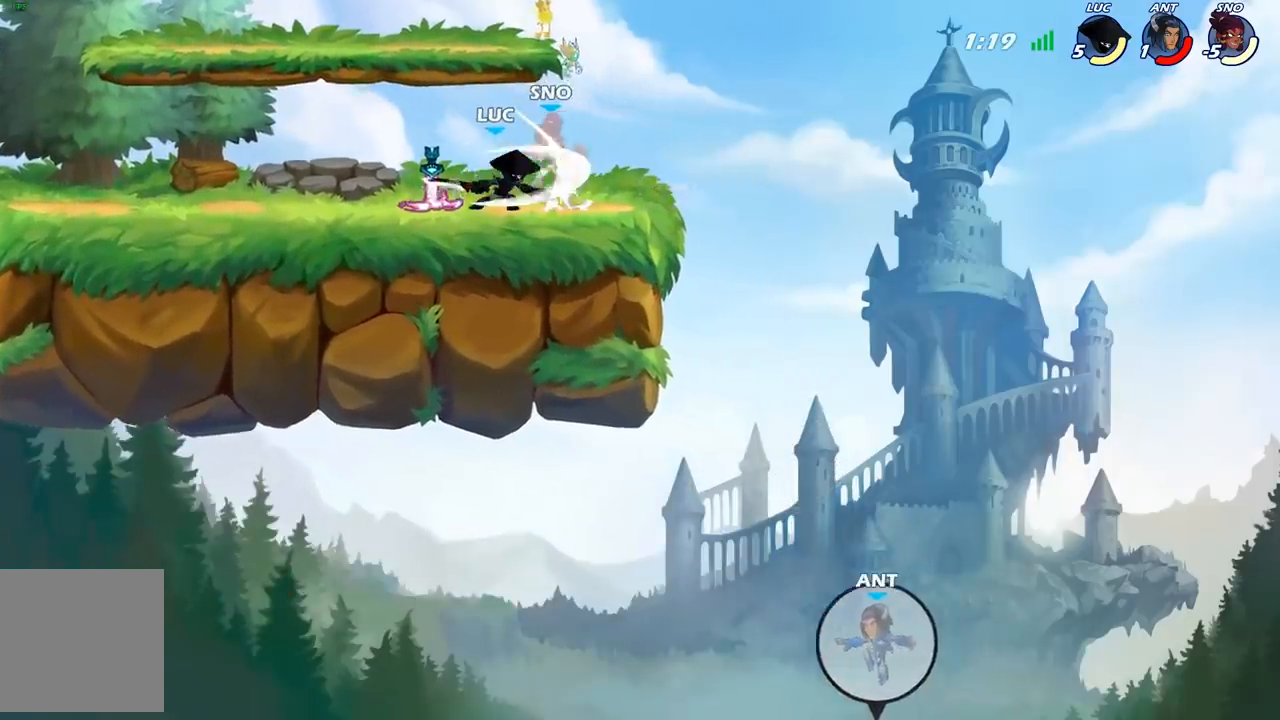
{"buttons": [], "left_stick": "right", "right_stick": "center", "events": [[33, "X", "down"], [133, "X", "up"], [233, "X", "down"], [367, "X", "up"], [500, "left_stick", "right"]]}
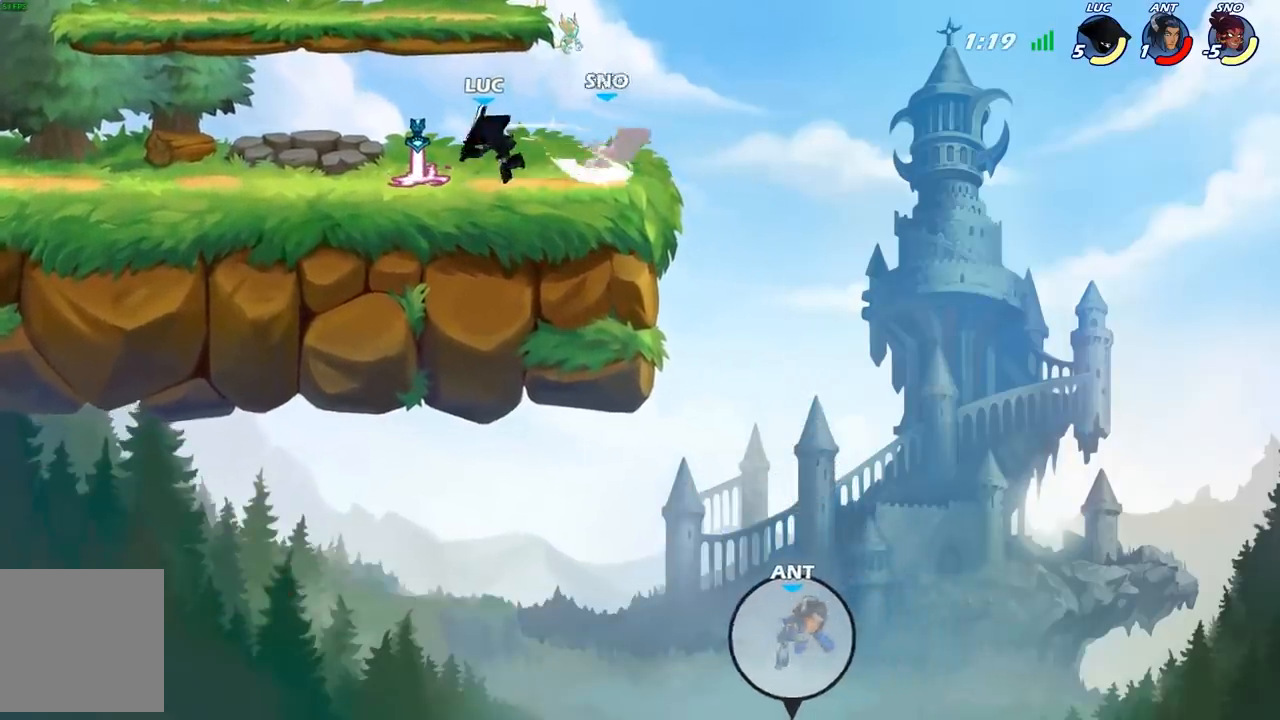
{"buttons": [], "left_stick": "center", "right_stick": "center", "events": [[100, "R2", "down"], [250, "X", "down"], [250, "left_stick", "down"], [267, "R2", "up"], [400, "X", "up"], [467, "left_stick", "center"]]}
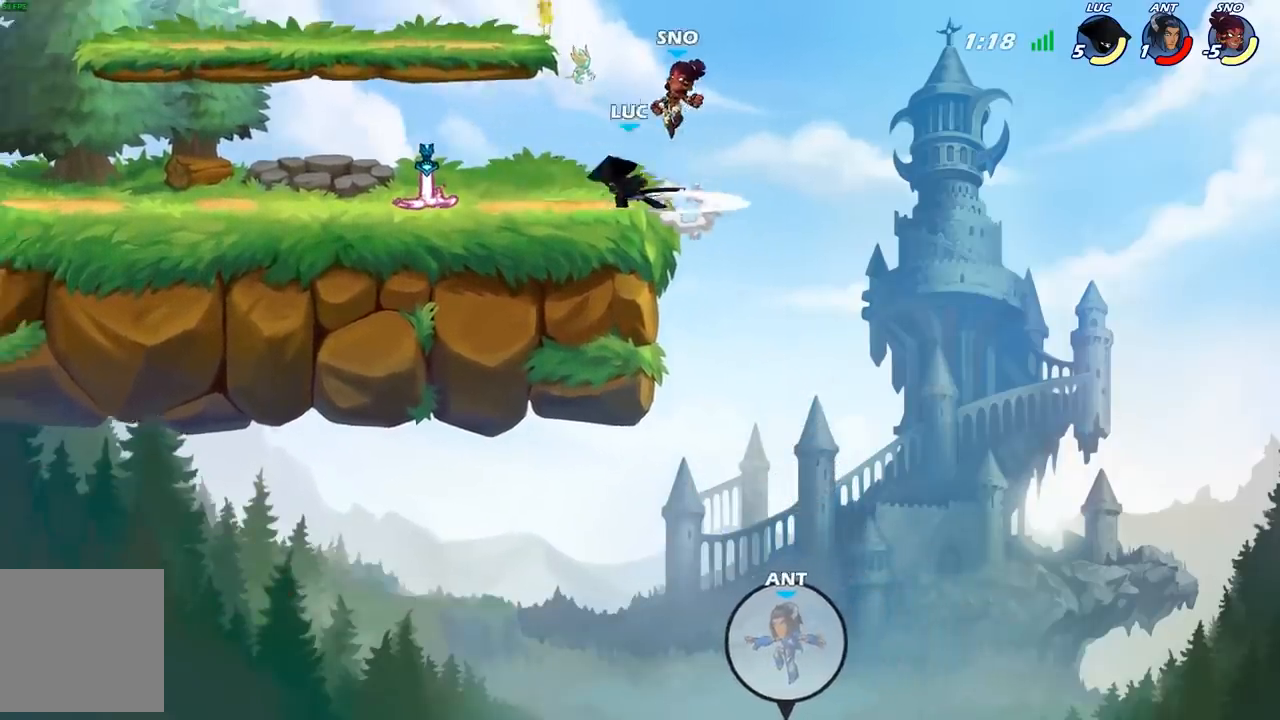
{"buttons": [], "left_stick": "left", "right_stick": "center", "events": [[150, "left_stick", "left"], [333, "A", "down"], [483, "A", "up"]]}
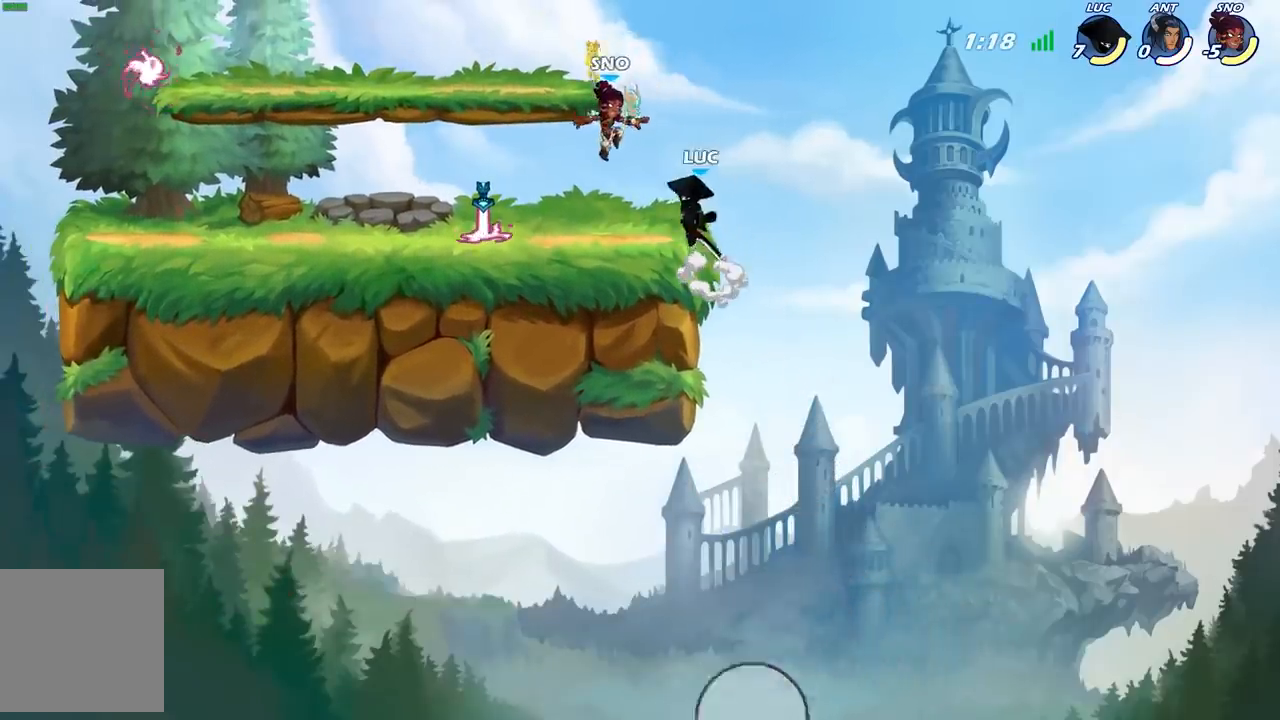
{"buttons": [], "left_stick": "center", "right_stick": "center", "events": [[67, "left_stick", "down-left"], [333, "left_stick", "right"], [483, "left_stick", "center"]]}